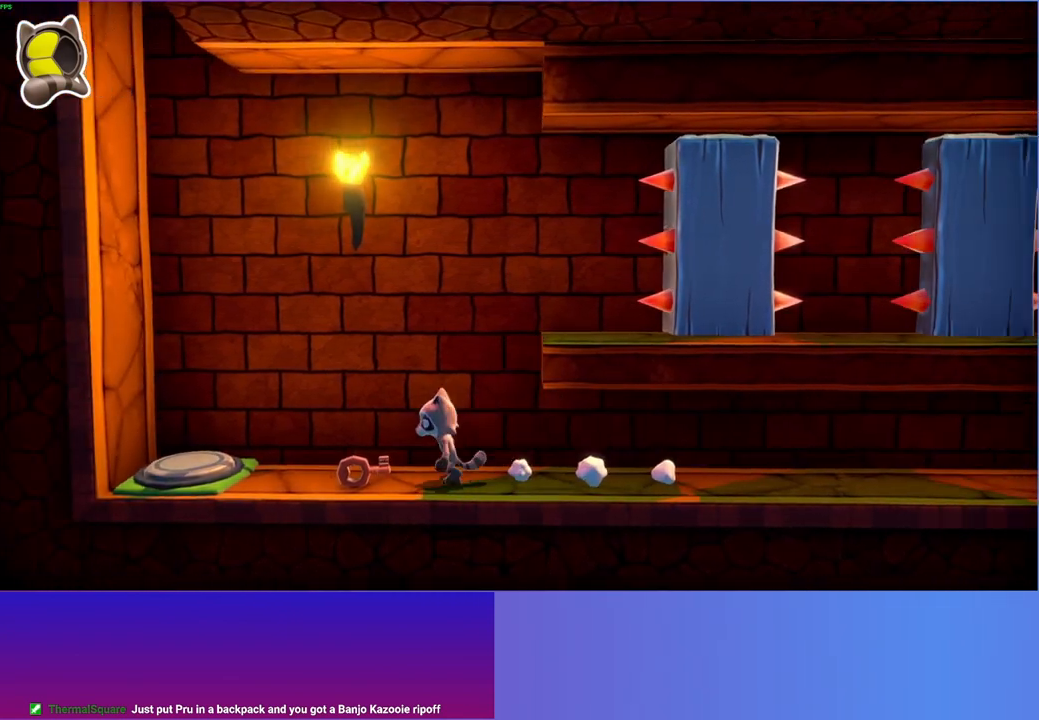
Gameplay with a controller (Xbox layout); each line is a JSON object with the inputs held at the frame after it. "events" lists button and stick changes between this image and that frame as [ms after this image, input, new state], when the widget could be followed in between. Not read: L3 R3.
{"buttons": ["X", "DPAD_LEFT"], "left_stick": "center", "right_stick": "center", "events": [[100, "X", "up"], [467, "X", "down"]]}
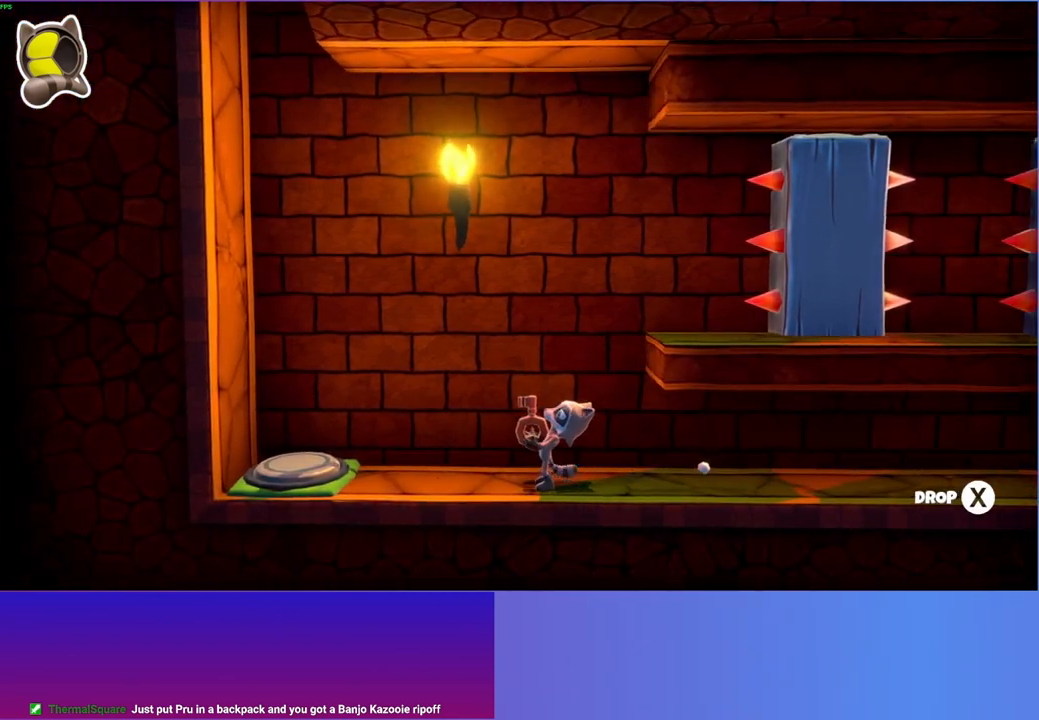
{"buttons": ["DPAD_LEFT"], "left_stick": "center", "right_stick": "center", "events": [[67, "X", "up"]]}
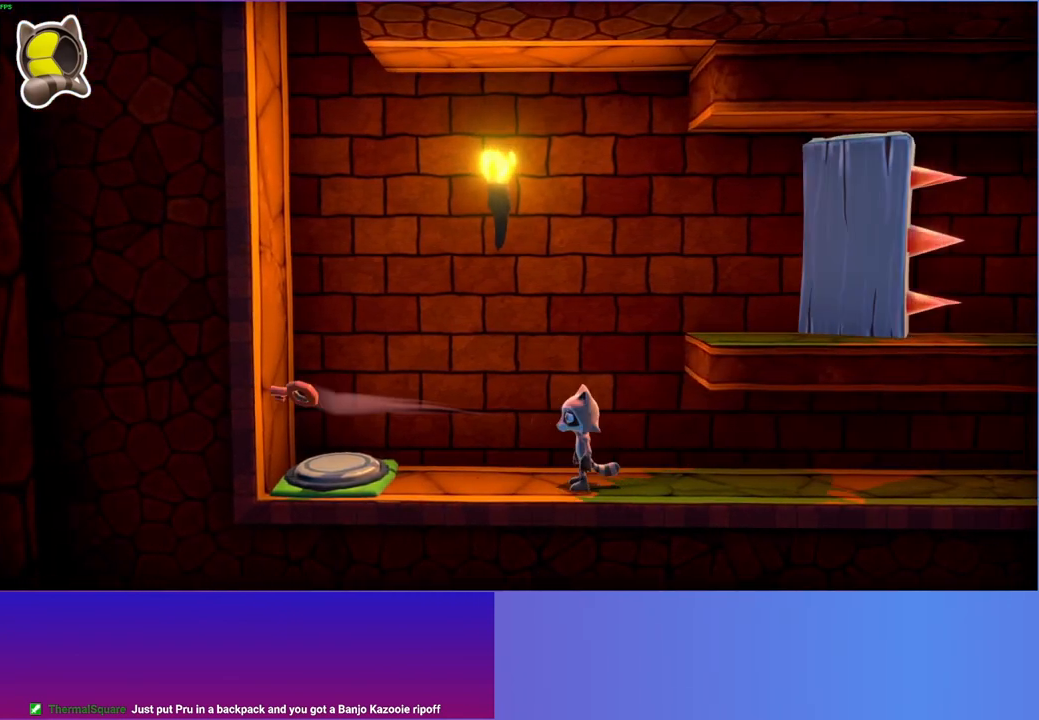
{"buttons": ["DPAD_LEFT"], "left_stick": "center", "right_stick": "center", "events": []}
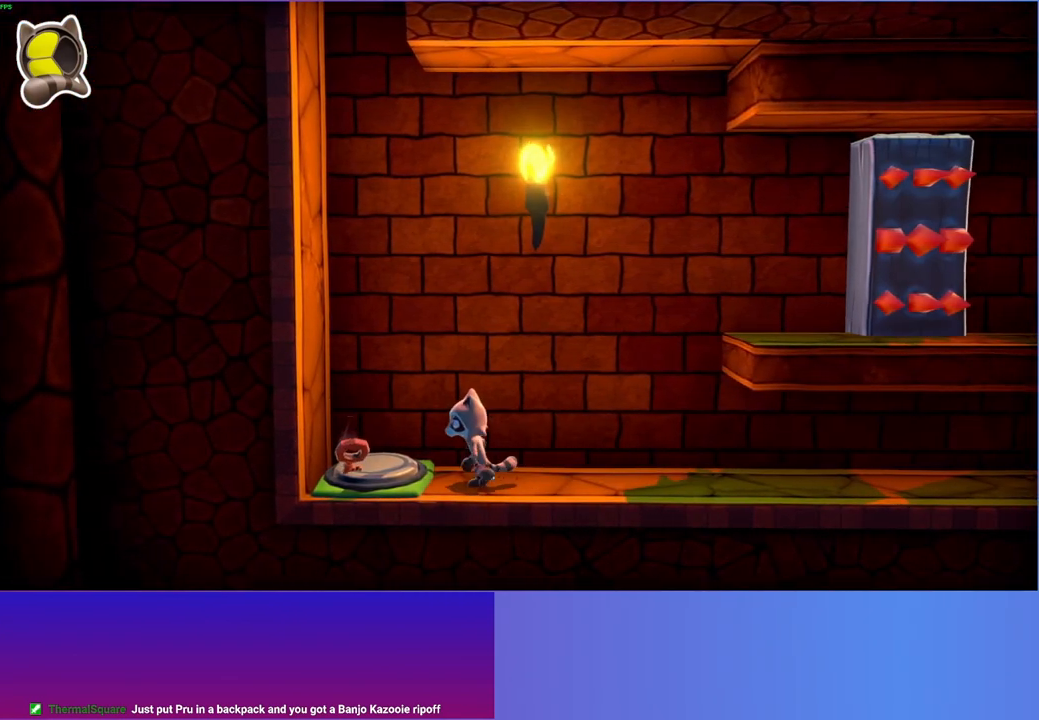
{"buttons": [], "left_stick": "center", "right_stick": "center", "events": [[200, "DPAD_LEFT", "up"], [250, "X", "down"], [367, "X", "up"]]}
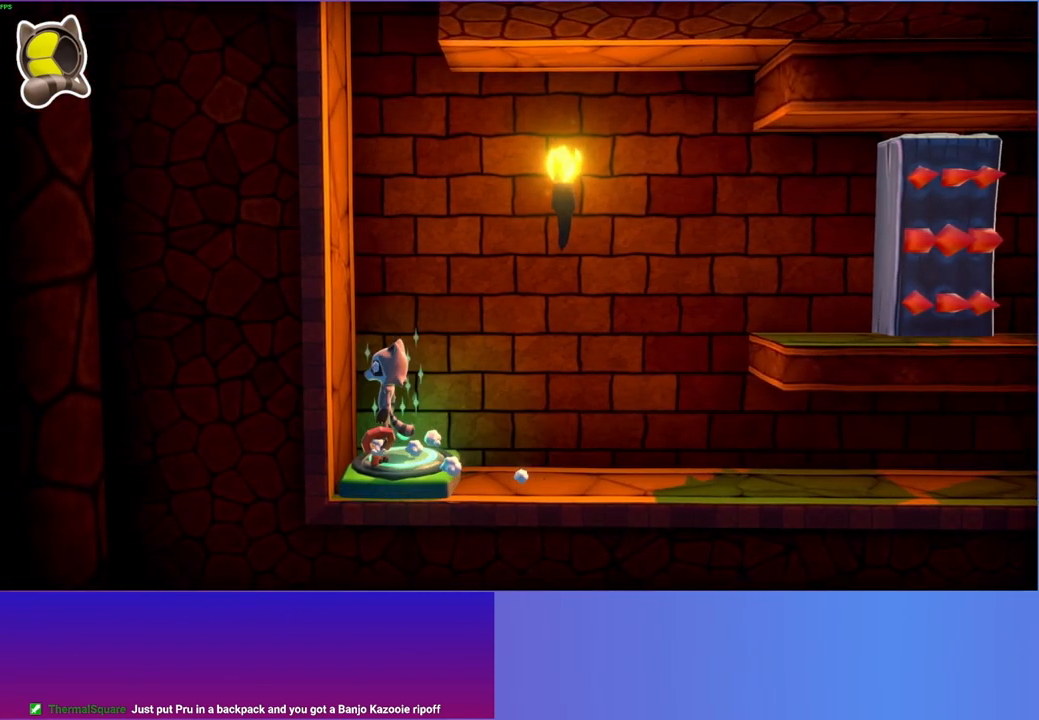
{"buttons": [], "left_stick": "center", "right_stick": "center", "events": [[217, "left_stick", "down"], [383, "left_stick", "center"]]}
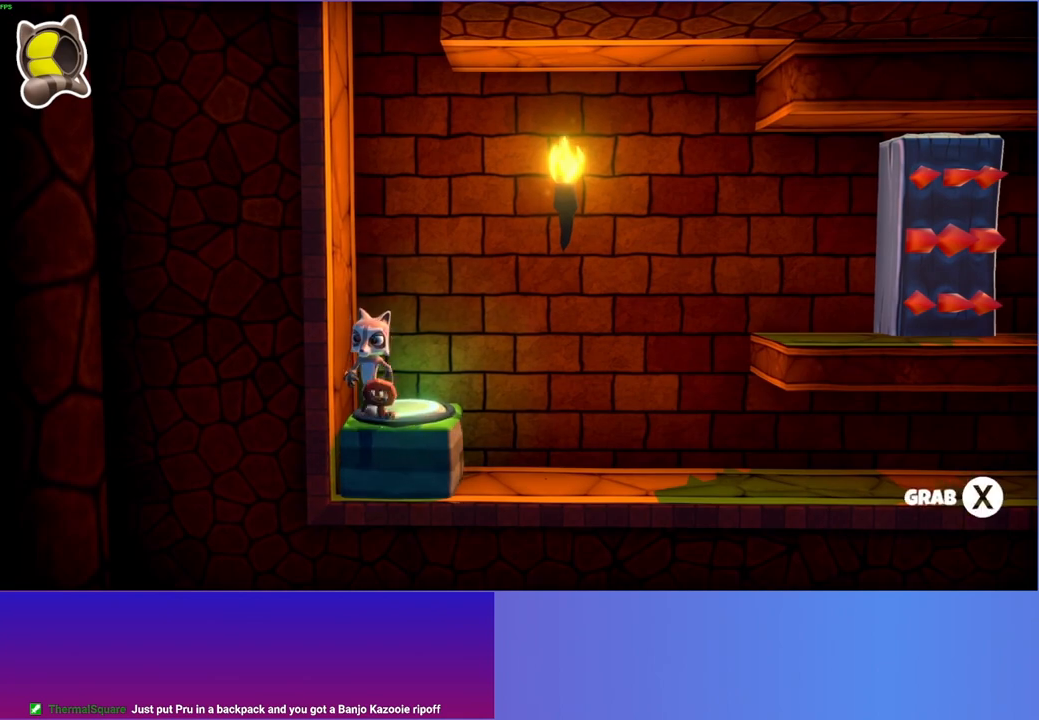
{"buttons": [], "left_stick": "center", "right_stick": "center", "events": [[100, "X", "down"], [250, "X", "up"]]}
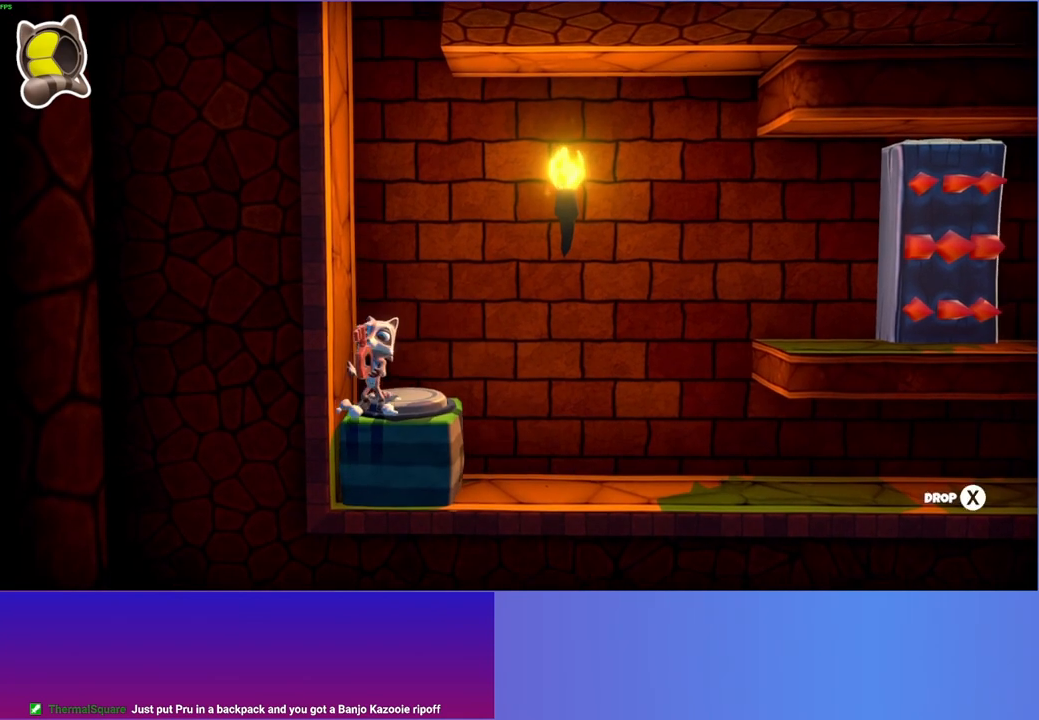
{"buttons": [], "left_stick": "center", "right_stick": "center", "events": [[133, "left_stick", "up"], [333, "left_stick", "center"]]}
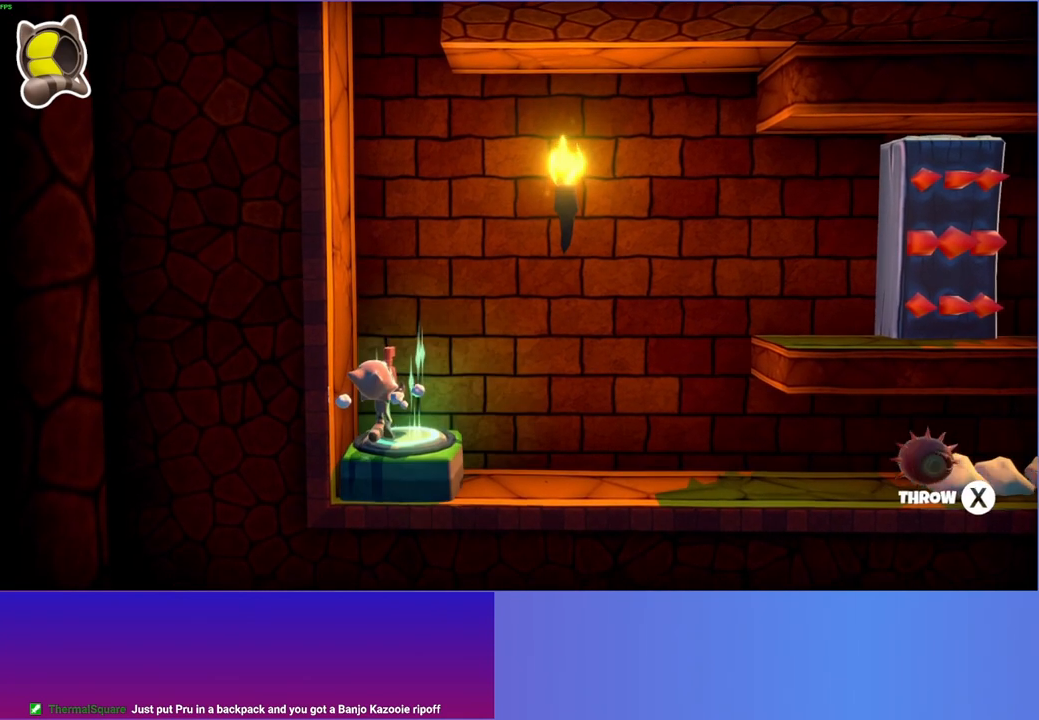
{"buttons": [], "left_stick": "center", "right_stick": "center", "events": []}
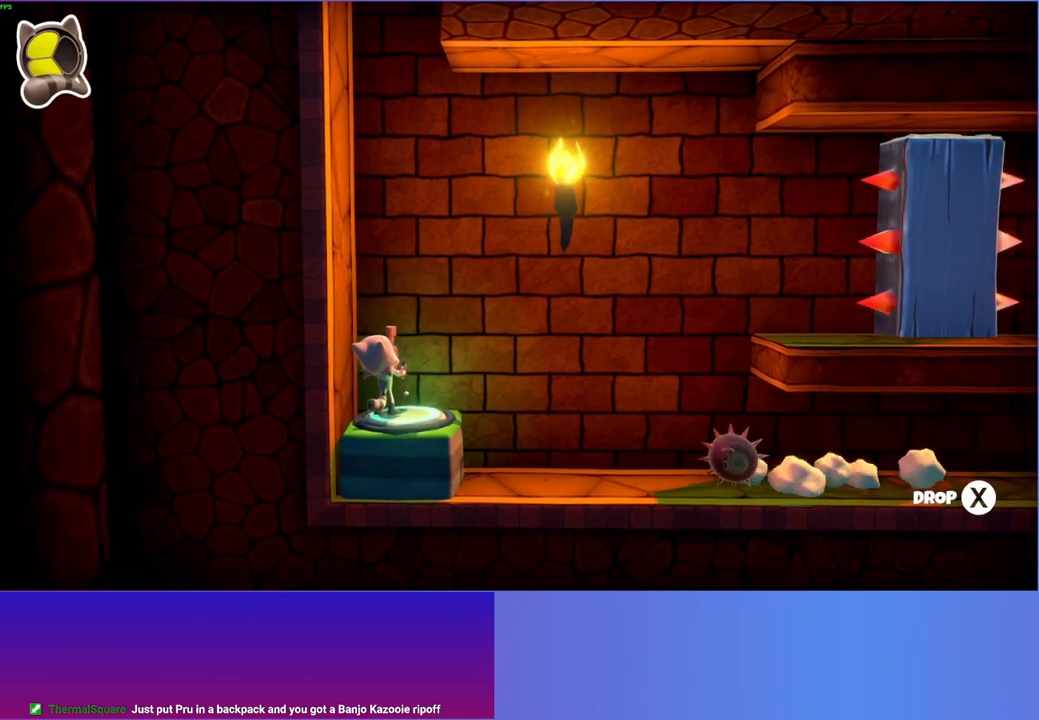
{"buttons": [], "left_stick": "center", "right_stick": "center", "events": []}
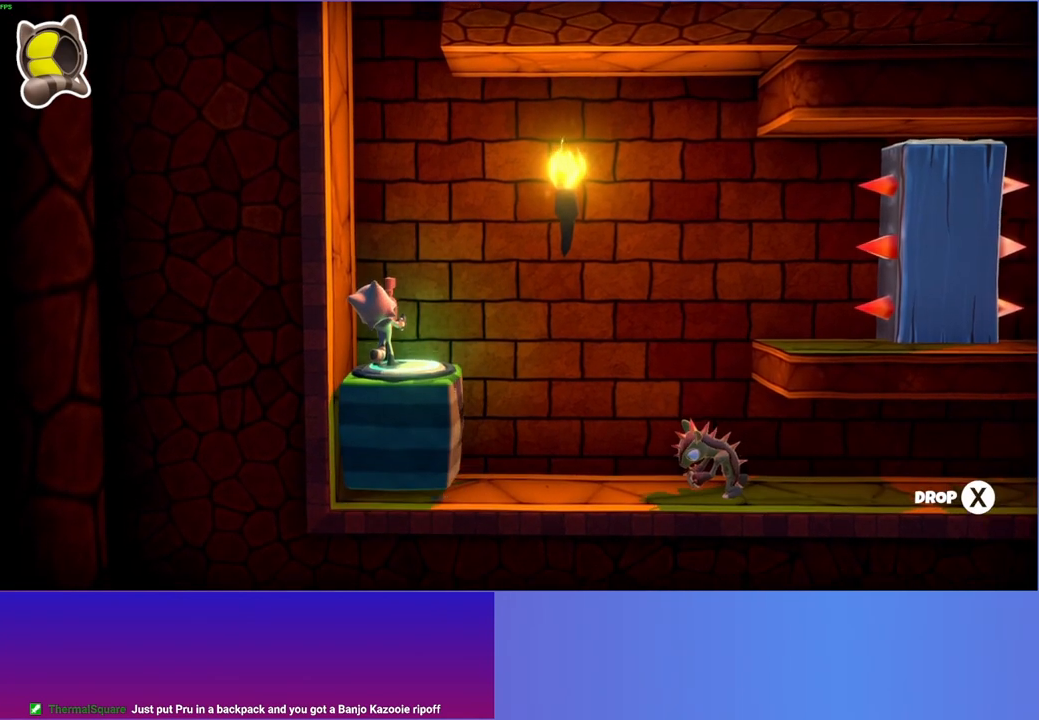
{"buttons": [], "left_stick": "center", "right_stick": "center", "events": []}
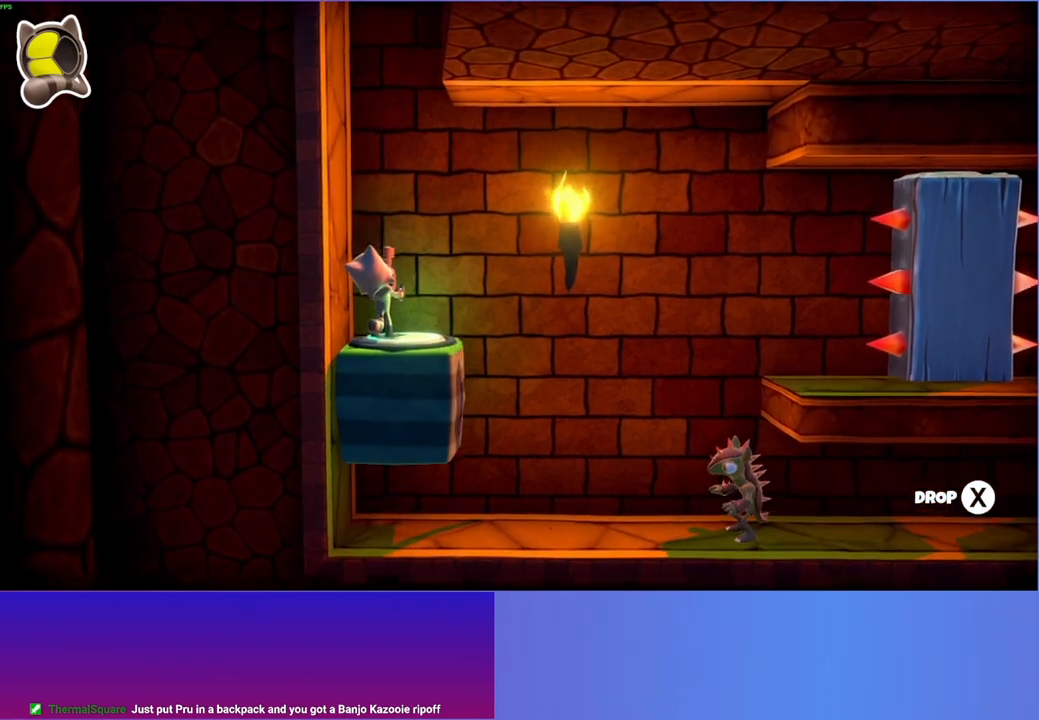
{"buttons": [], "left_stick": "center", "right_stick": "center", "events": []}
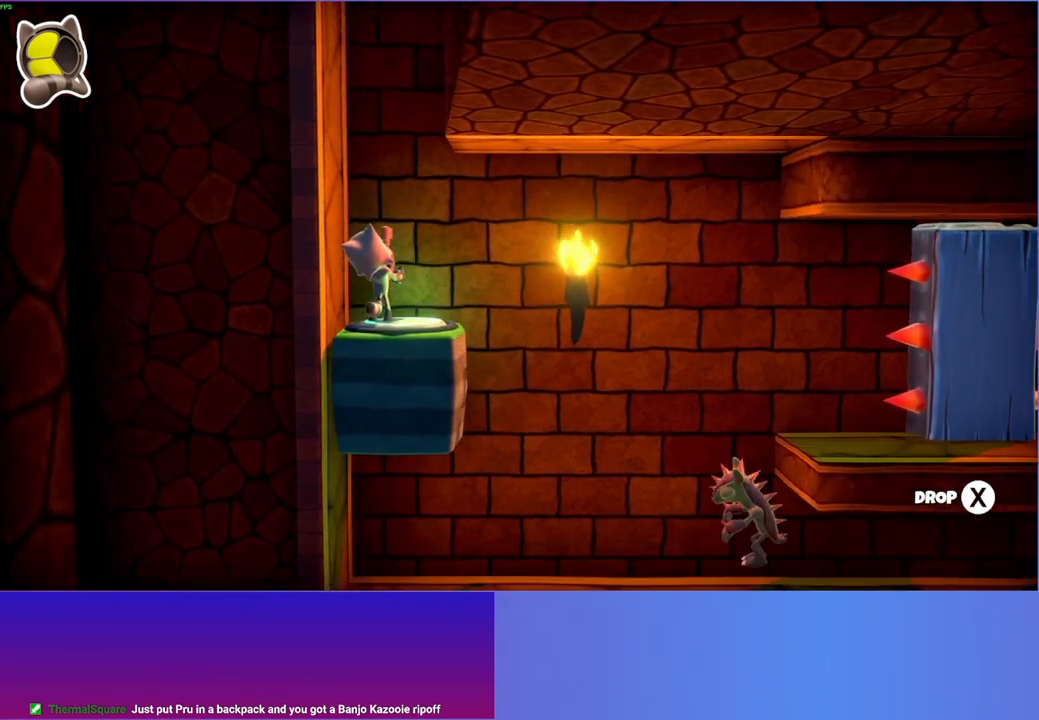
{"buttons": [], "left_stick": "center", "right_stick": "center", "events": []}
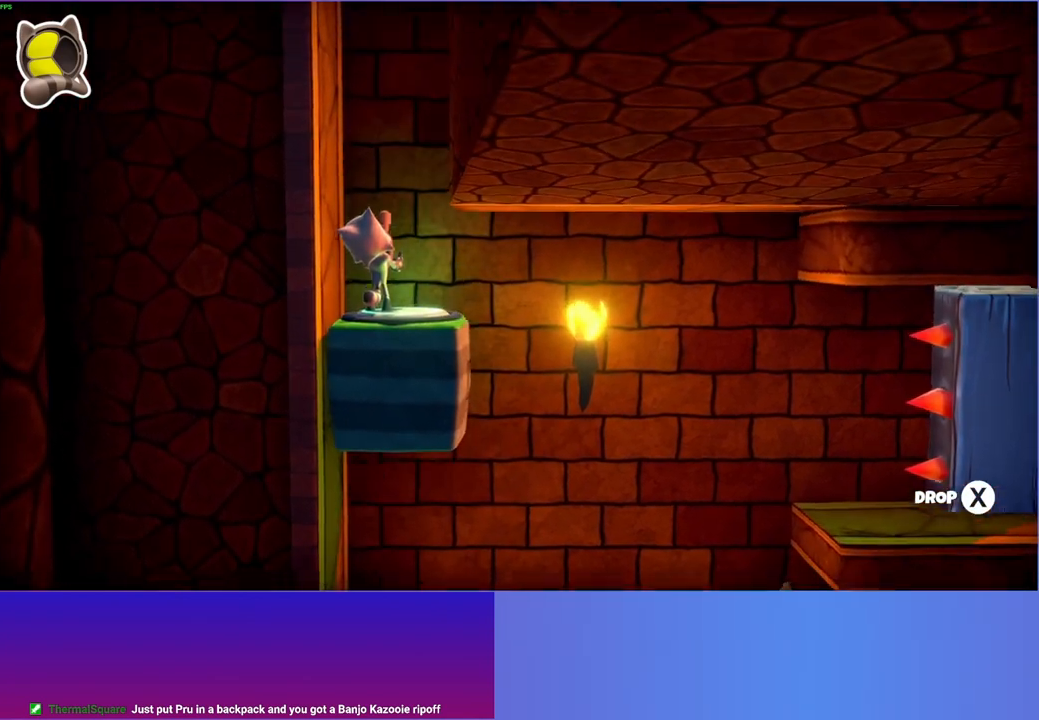
{"buttons": [], "left_stick": "center", "right_stick": "center", "events": []}
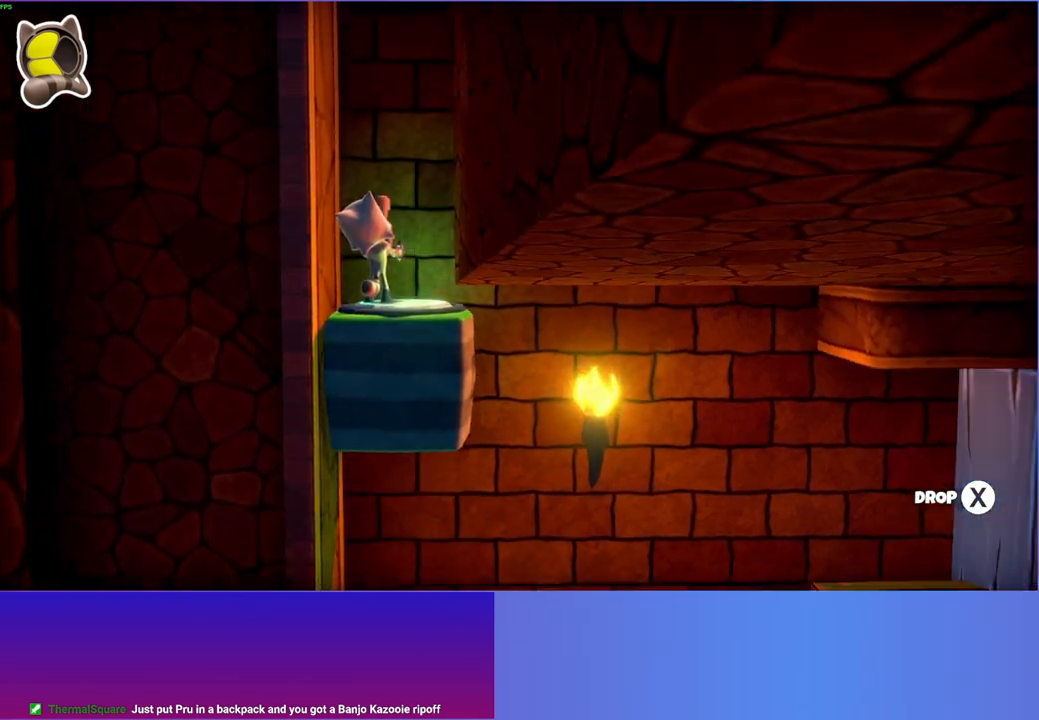
{"buttons": [], "left_stick": "center", "right_stick": "center", "events": []}
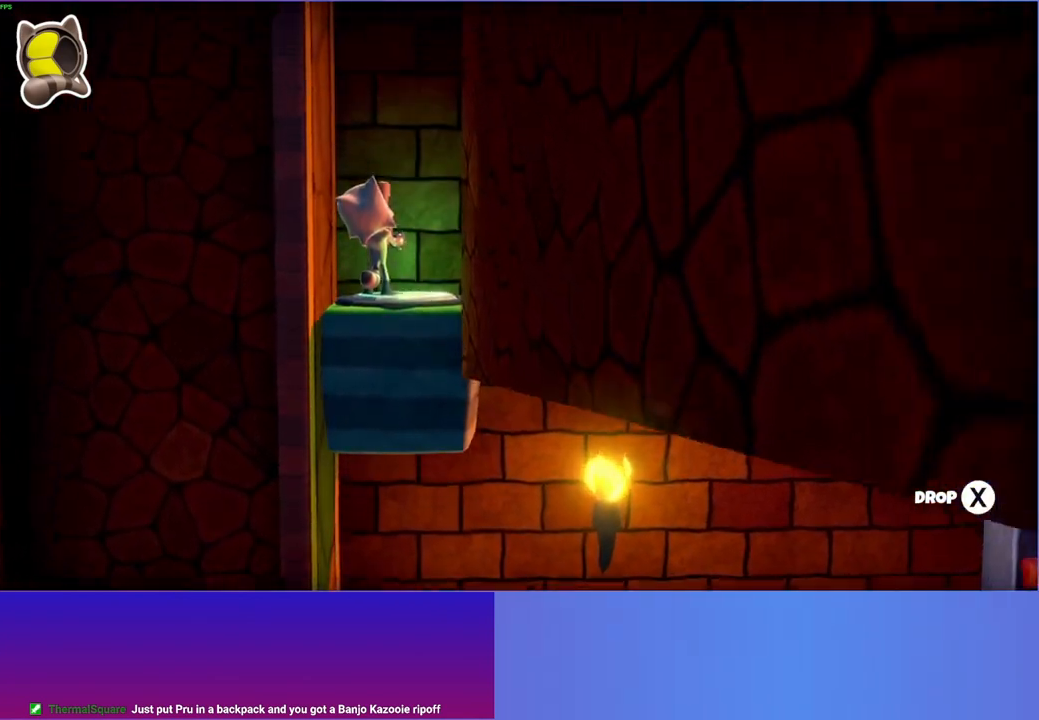
{"buttons": [], "left_stick": "center", "right_stick": "center", "events": []}
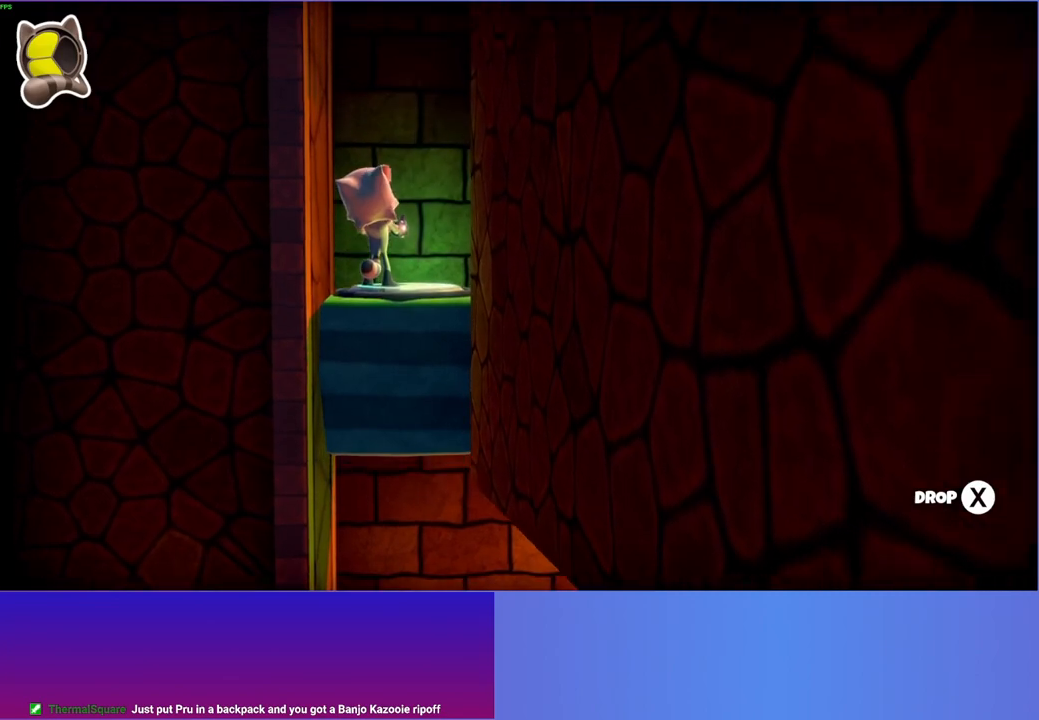
{"buttons": ["Y"], "left_stick": "center", "right_stick": "center", "events": [[400, "Y", "down"]]}
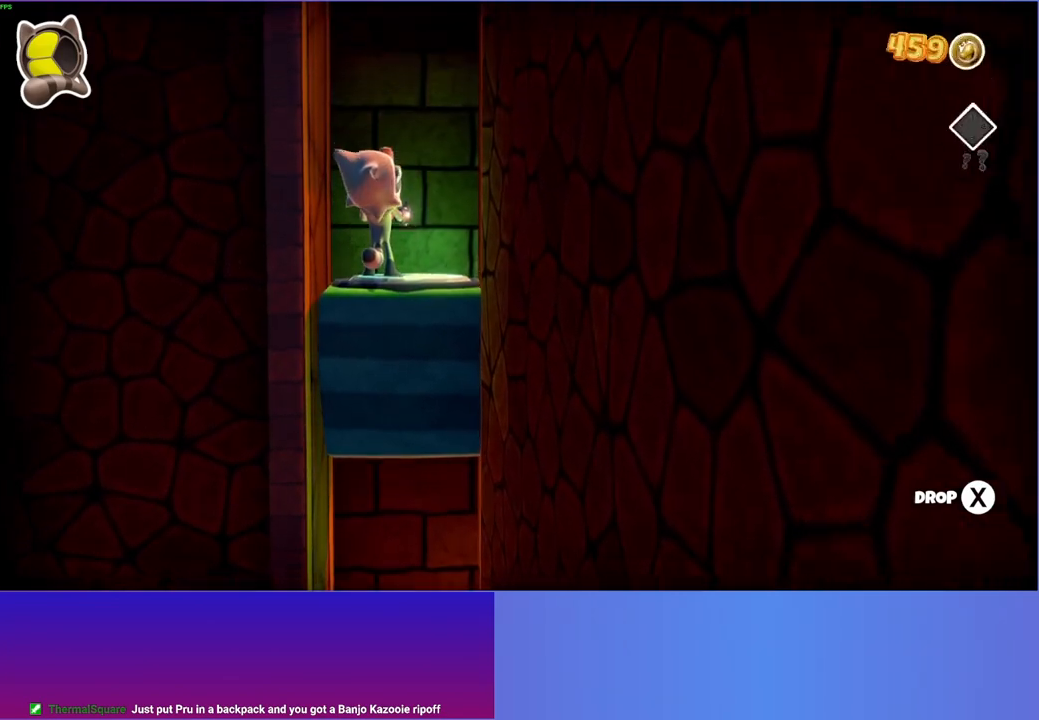
{"buttons": [], "left_stick": "up", "right_stick": "center", "events": [[33, "Y", "up"], [350, "left_stick", "up"]]}
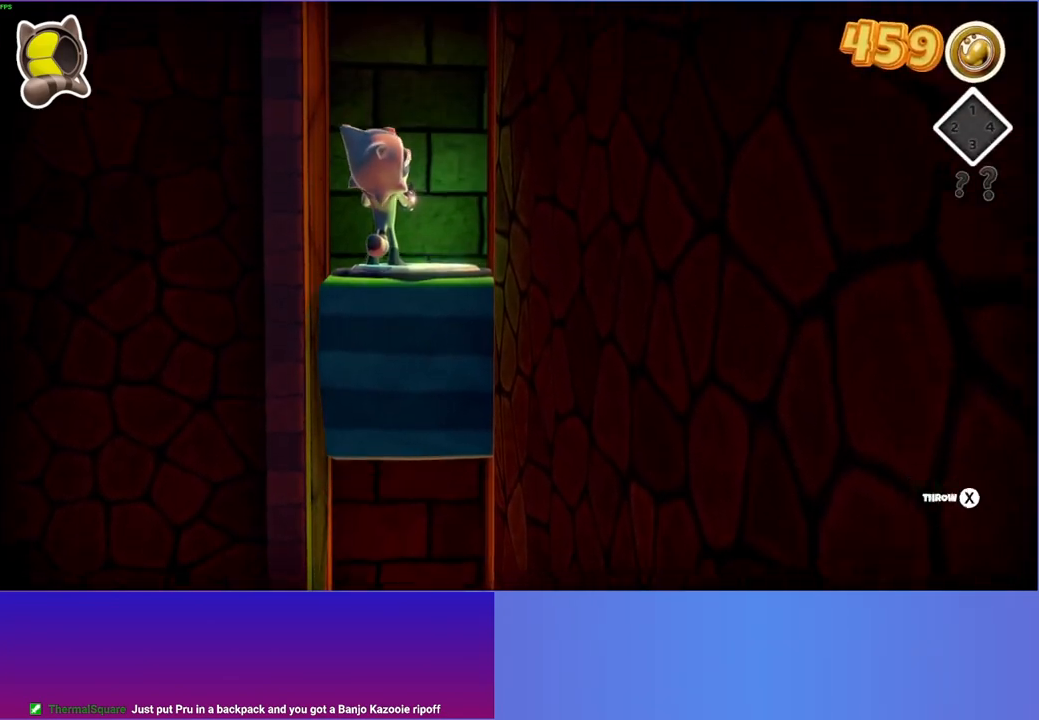
{"buttons": [], "left_stick": "center", "right_stick": "center", "events": [[167, "left_stick", "center"]]}
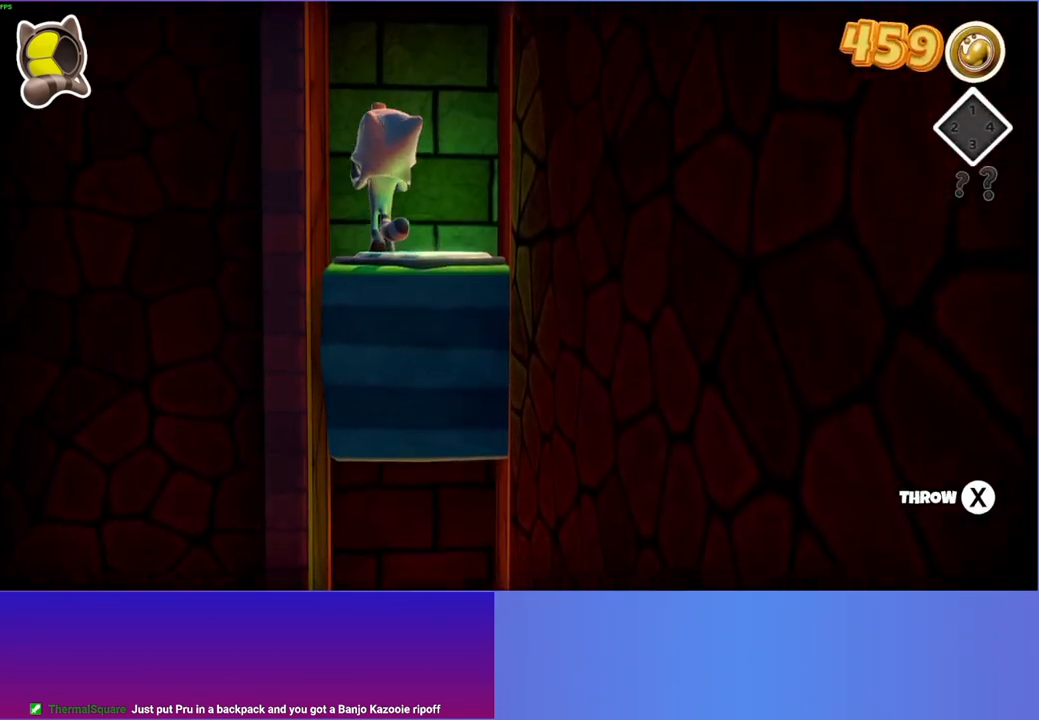
{"buttons": [], "left_stick": "up", "right_stick": "center", "events": [[500, "left_stick", "up"]]}
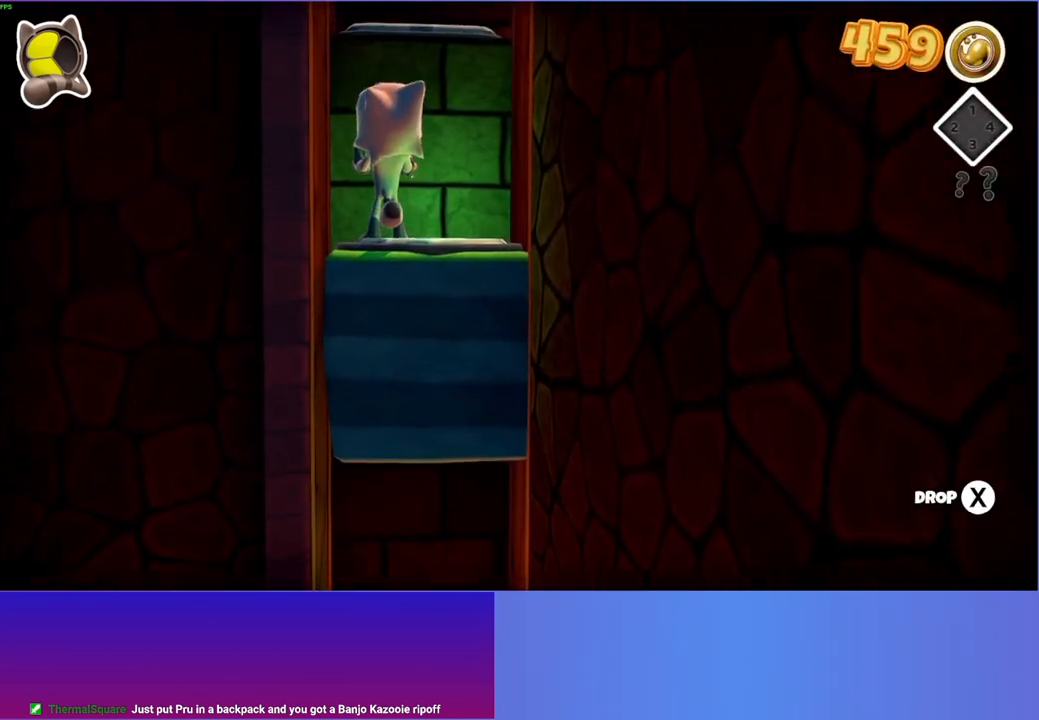
{"buttons": [], "left_stick": "up", "right_stick": "center", "events": []}
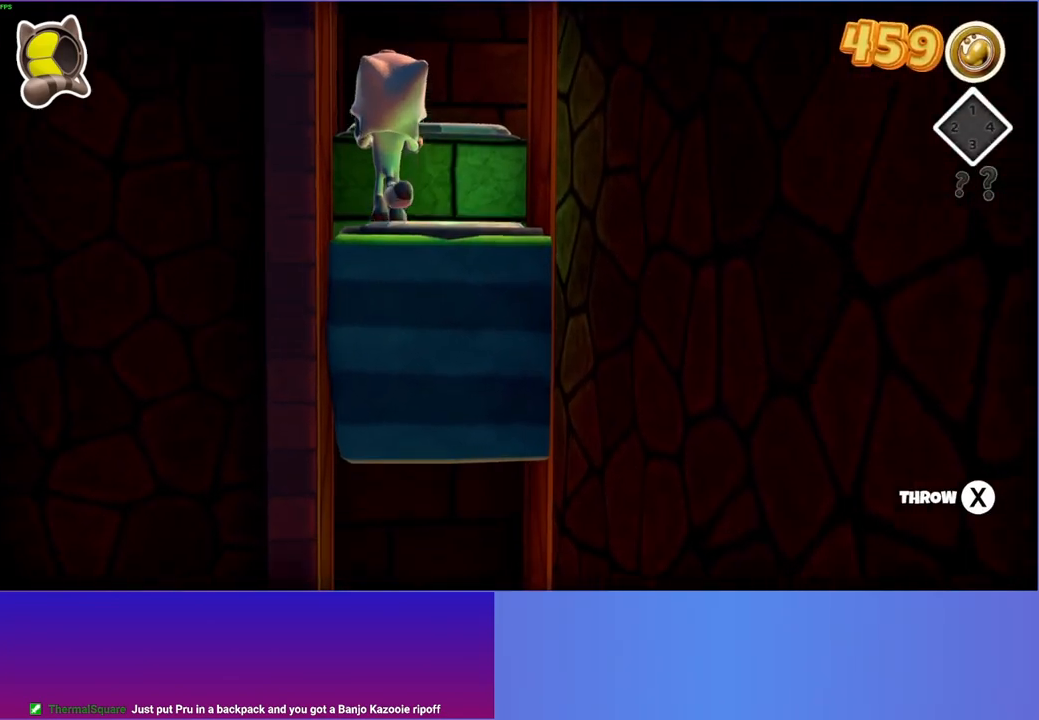
{"buttons": [], "left_stick": "up-right", "right_stick": "center", "events": [[450, "left_stick", "up-right"]]}
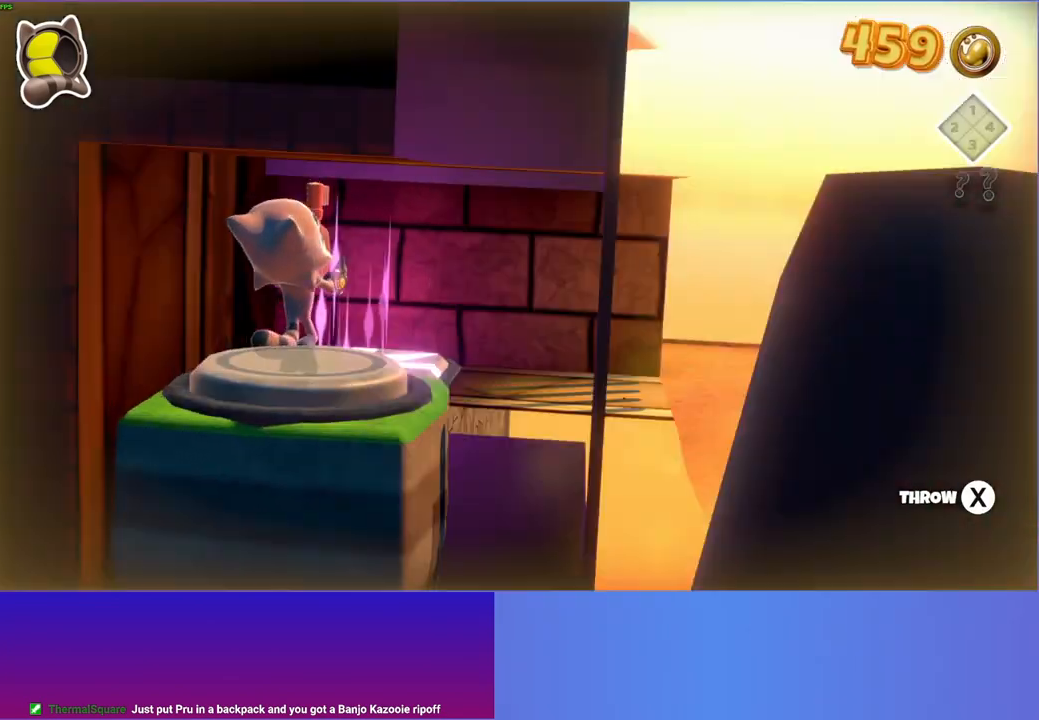
{"buttons": [], "left_stick": "down", "right_stick": "center", "events": [[133, "left_stick", "down-right"], [350, "left_stick", "down"]]}
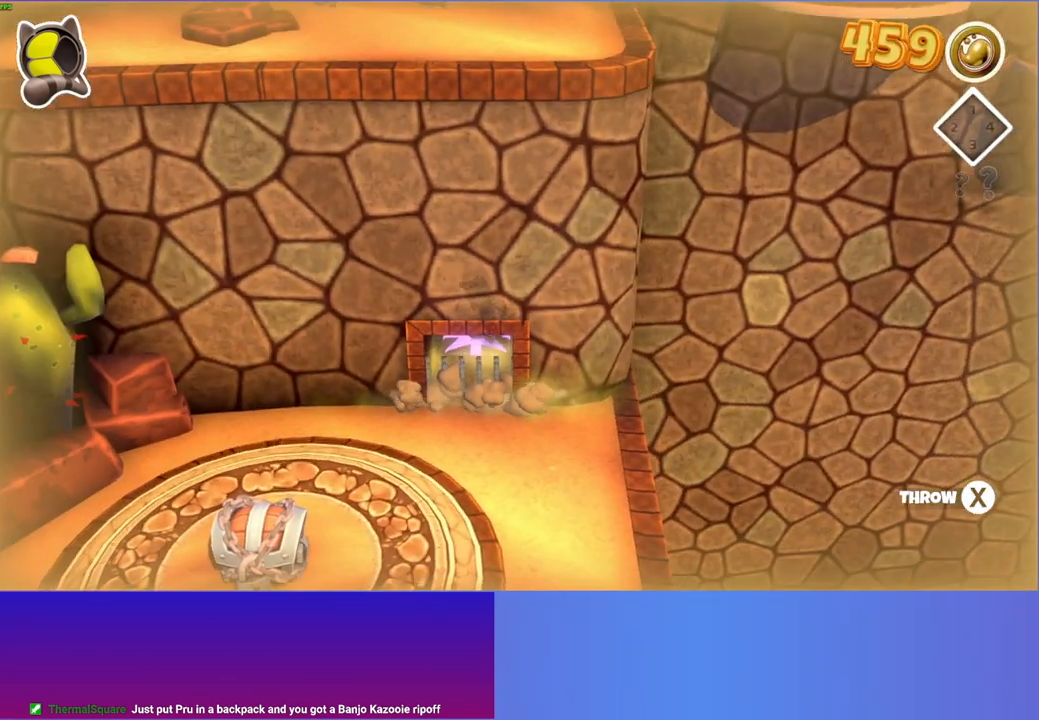
{"buttons": [], "left_stick": "down-left", "right_stick": "center", "events": [[200, "left_stick", "down-left"]]}
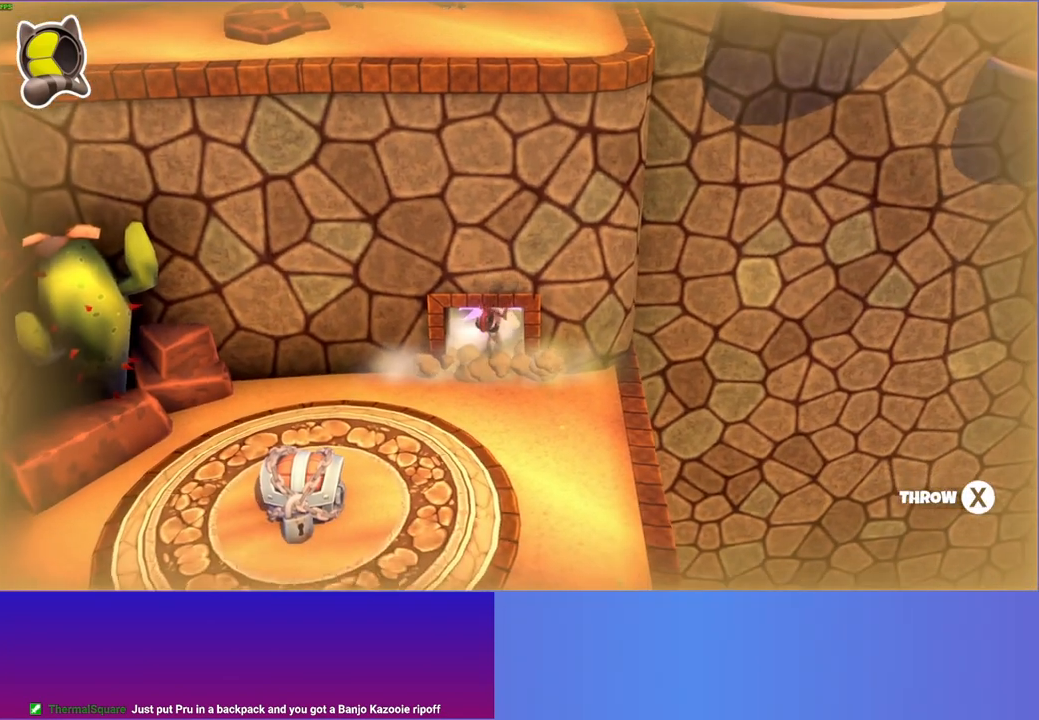
{"buttons": [], "left_stick": "down", "right_stick": "center", "events": [[450, "left_stick", "down"]]}
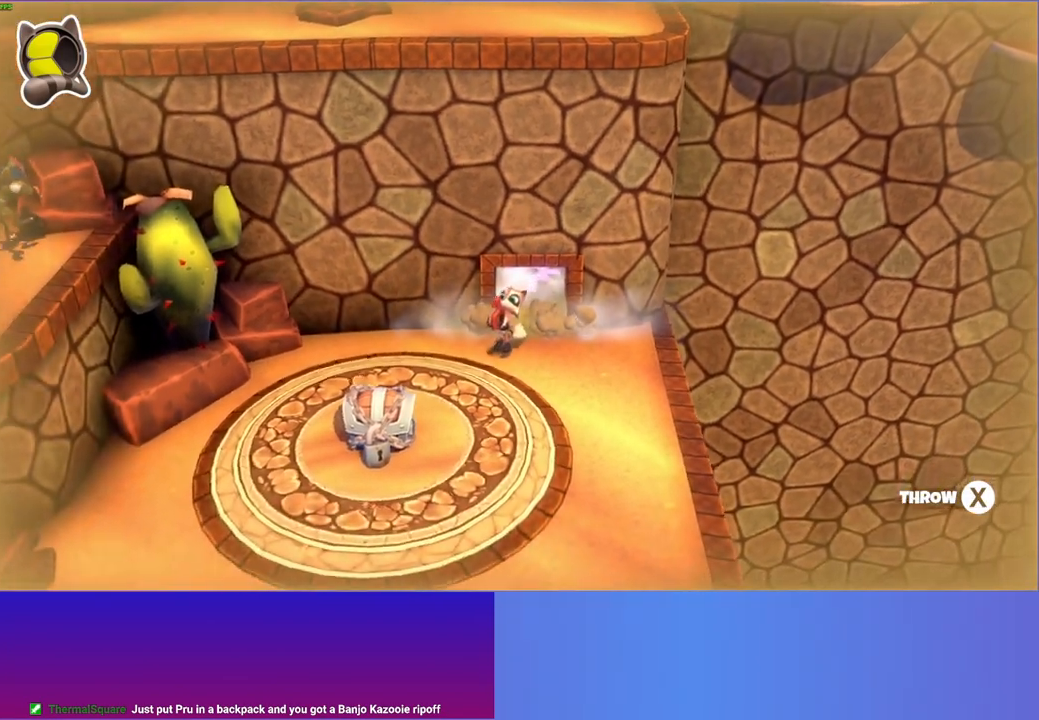
{"buttons": [], "left_stick": "down", "right_stick": "center", "events": []}
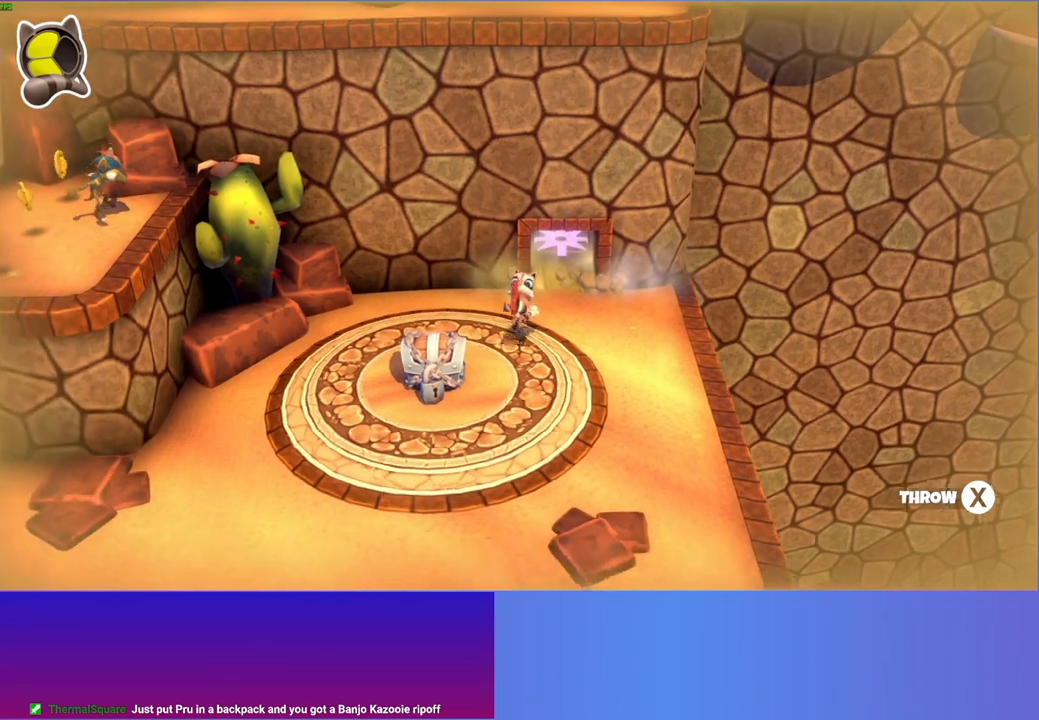
{"buttons": [], "left_stick": "down-left", "right_stick": "center", "events": [[450, "left_stick", "down-left"]]}
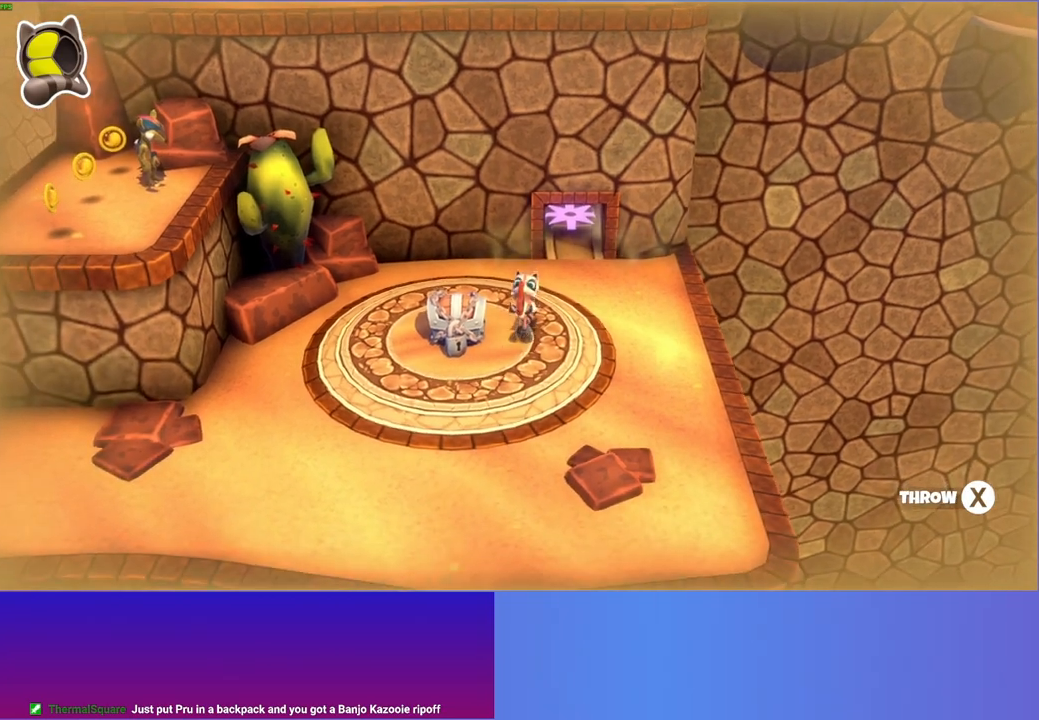
{"buttons": [], "left_stick": "up-left", "right_stick": "center", "events": [[317, "left_stick", "up-left"]]}
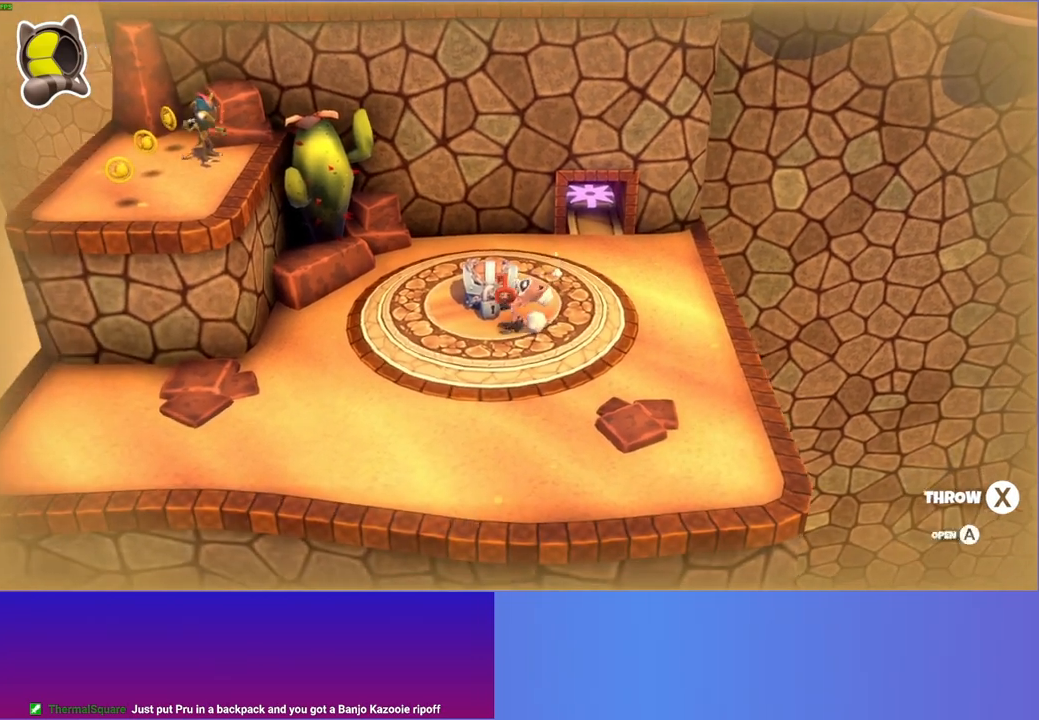
{"buttons": [], "left_stick": "center", "right_stick": "center", "events": [[67, "A", "down"], [133, "left_stick", "center"], [200, "A", "up"], [267, "A", "down"], [383, "A", "up"]]}
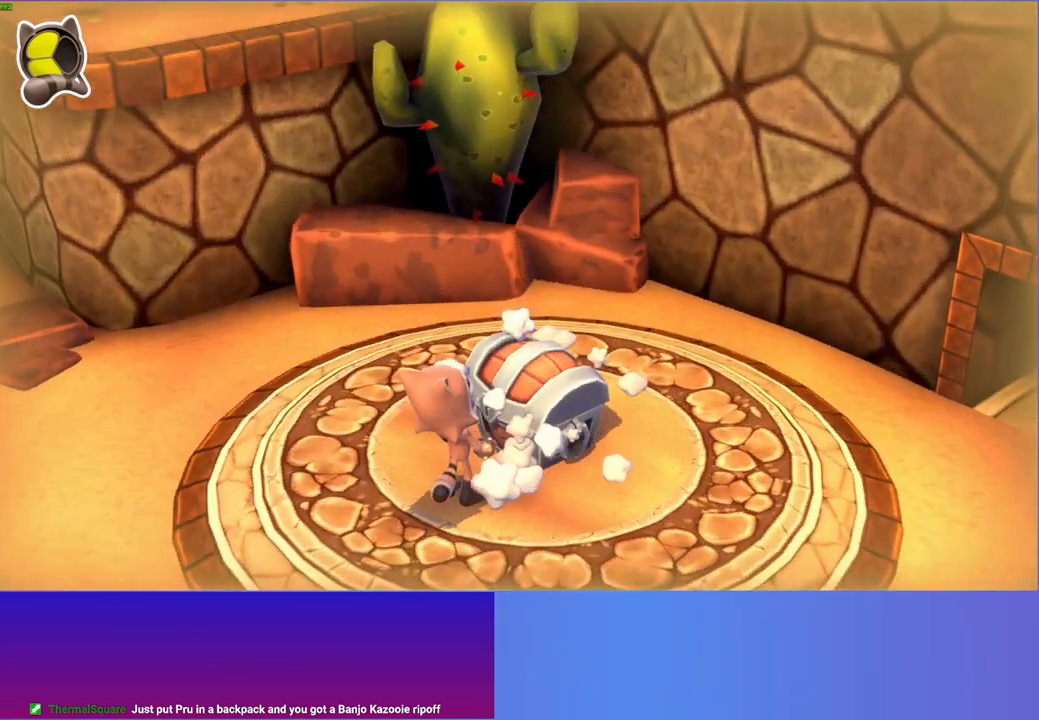
{"buttons": [], "left_stick": "center", "right_stick": "center", "events": []}
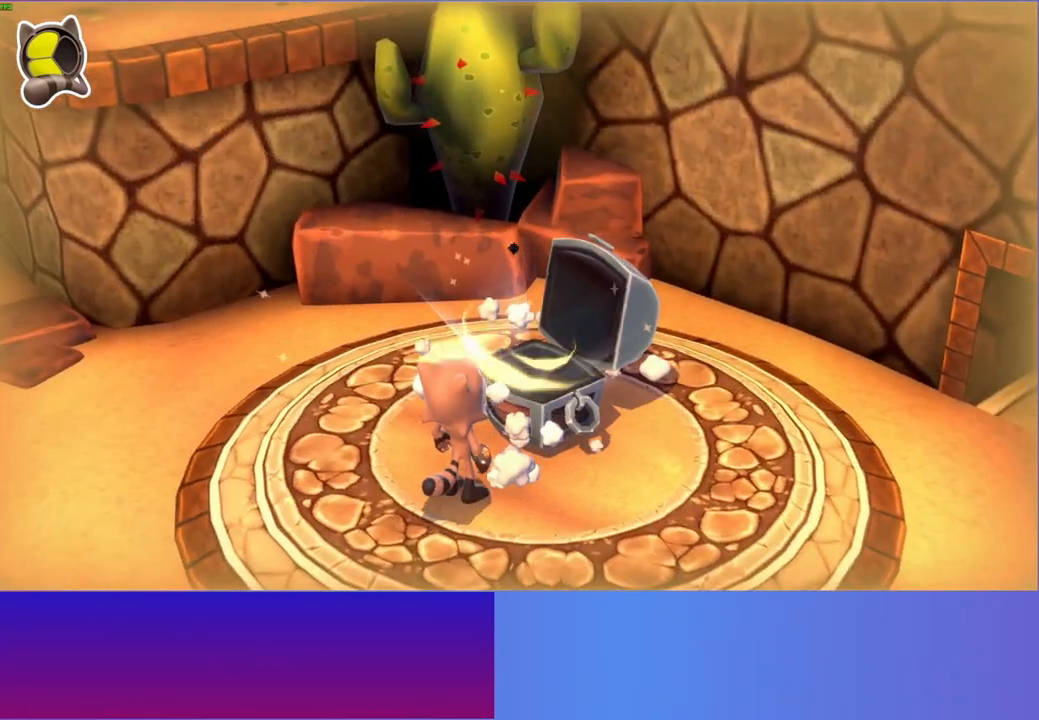
{"buttons": ["A"], "left_stick": "center", "right_stick": "center", "events": [[33, "A", "down"], [150, "A", "up"], [267, "A", "down"], [350, "A", "up"], [467, "A", "down"]]}